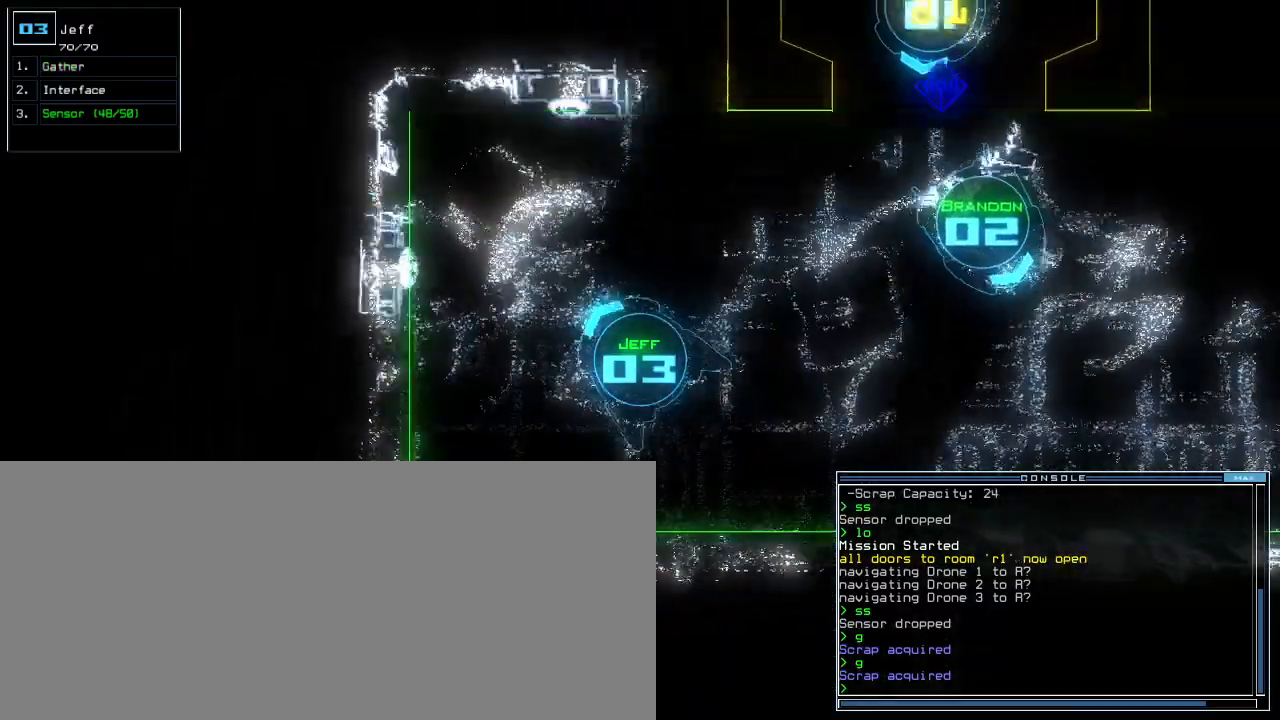
Gameplay with keyboard; each line is a JSON object with the keys held at the frame after it. "events" lists presses ("down") and releases ("up") of ".", "0", "1", "2", "3", "4", "5", "6", "7", "8", "9", "a", "b", "c", "caps_lock", "comma", "ctrl_l", "ctrl_r", "d", "down", "e", "equals", "escape", "f", "f5", "g", "h", "i", "j", "k", "l", "left", "m", "minus", "n", "o", "p", "q", "quote", "r", "return", "right", "s", "semicolon", "shift_l", "shift_r", "space", "t", "tab", "tilde", "u", "up", "v", "w", "x", "y" and "z" between this image and that frame as [ms after this image, input, new state], when the widget could be followed in between. No other keys are recorded. Mouse input is not recorded. Not read: backspace other_keys.
{"keys": ["right", "up"], "events": [[120, "up", "down"]]}
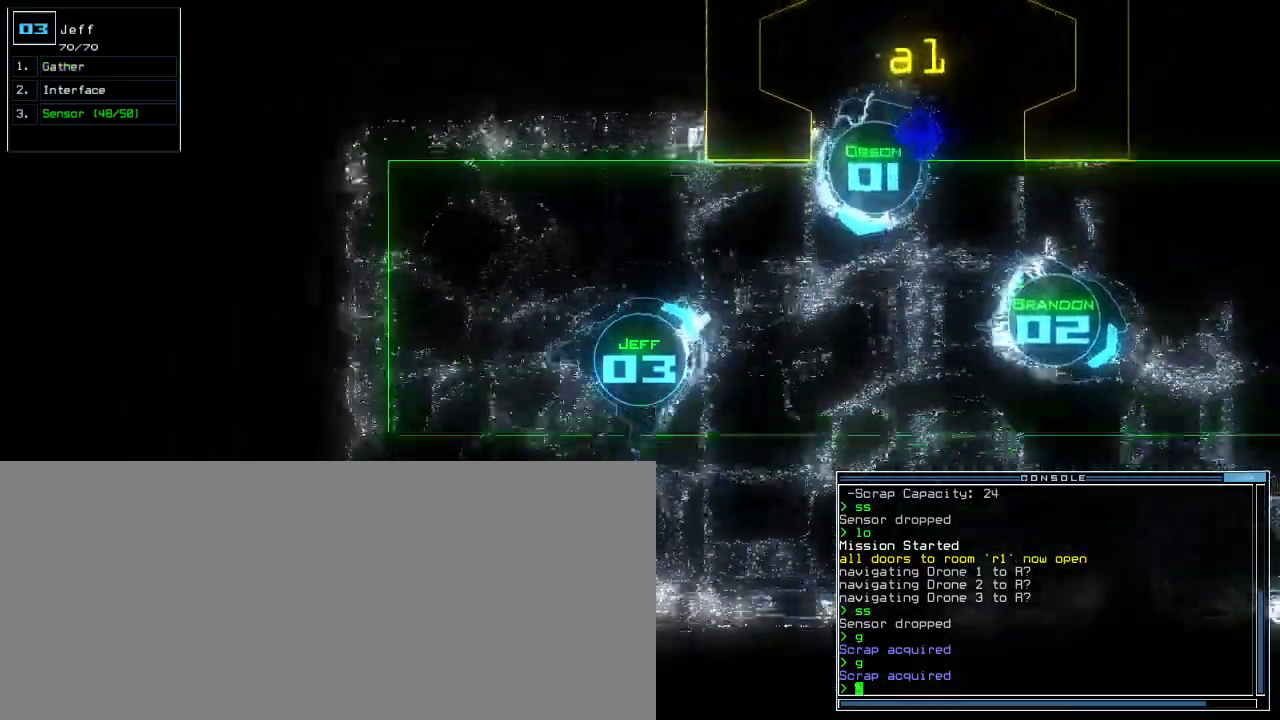
{"keys": ["up"]}
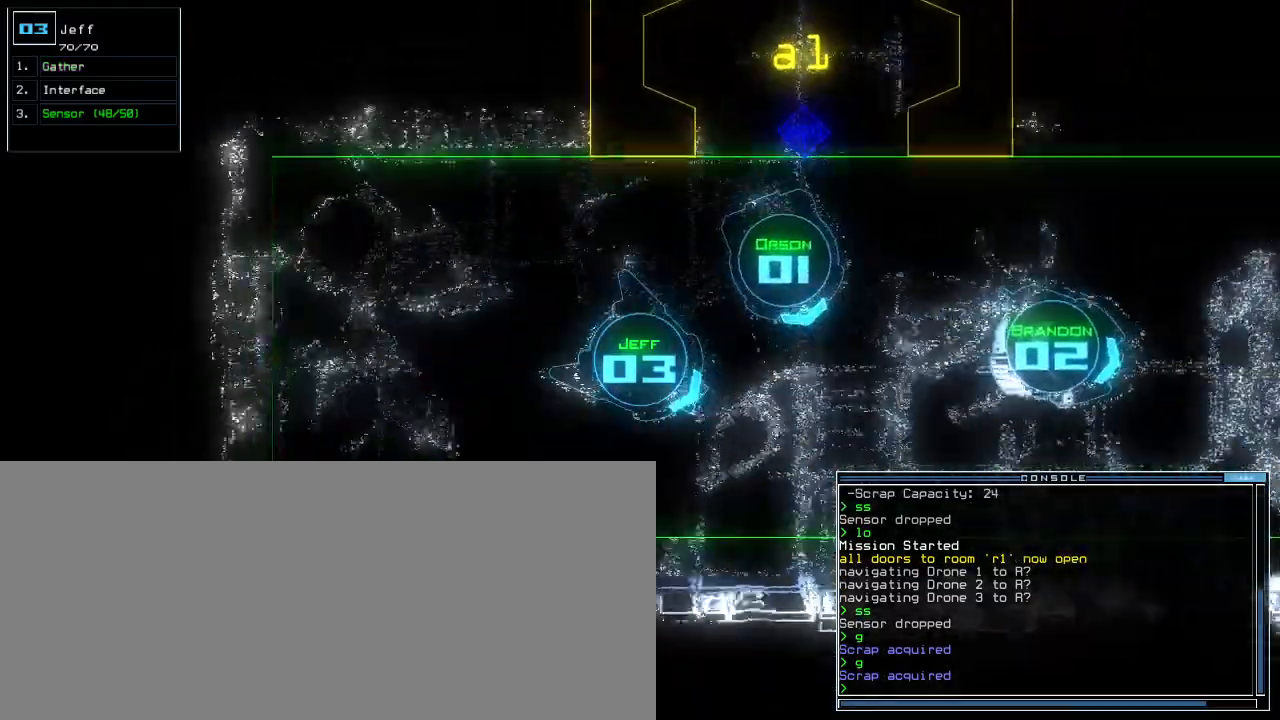
{"keys": ["up"], "events": [[200, "left", "down"], [280, "left", "up"]]}
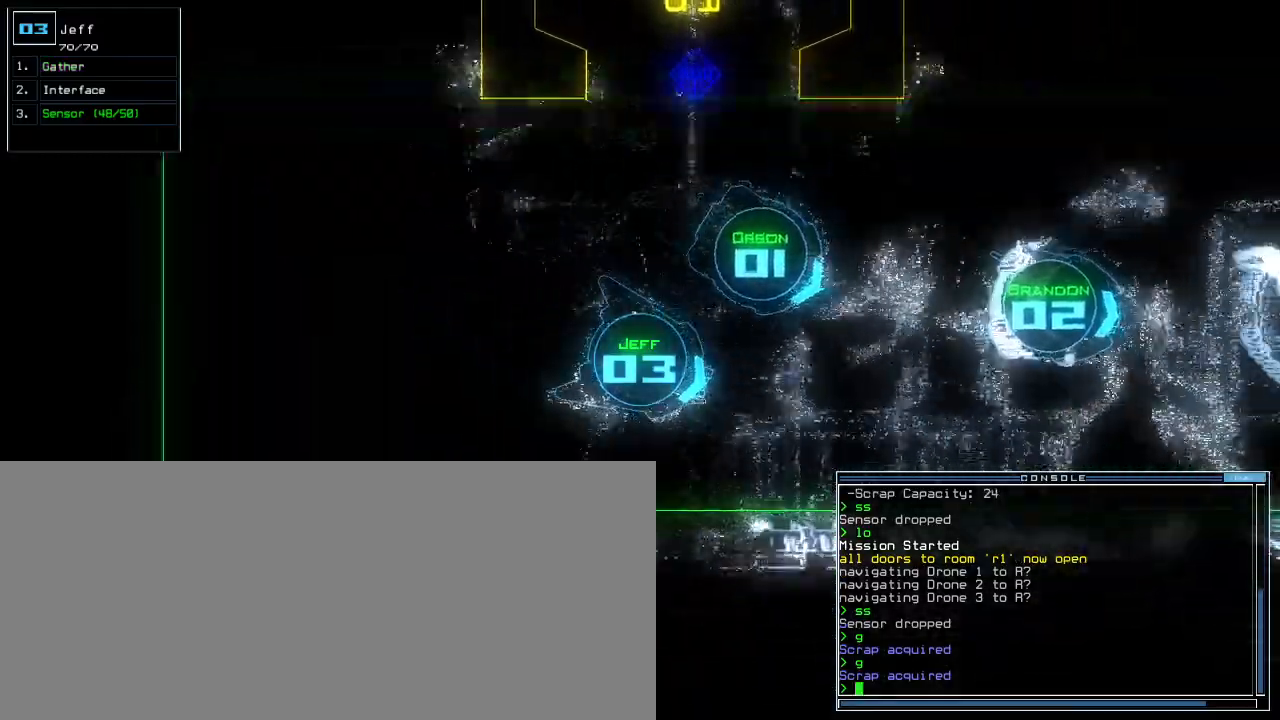
{"keys": ["up"], "events": [[380, "left", "down"], [440, "left", "up"]]}
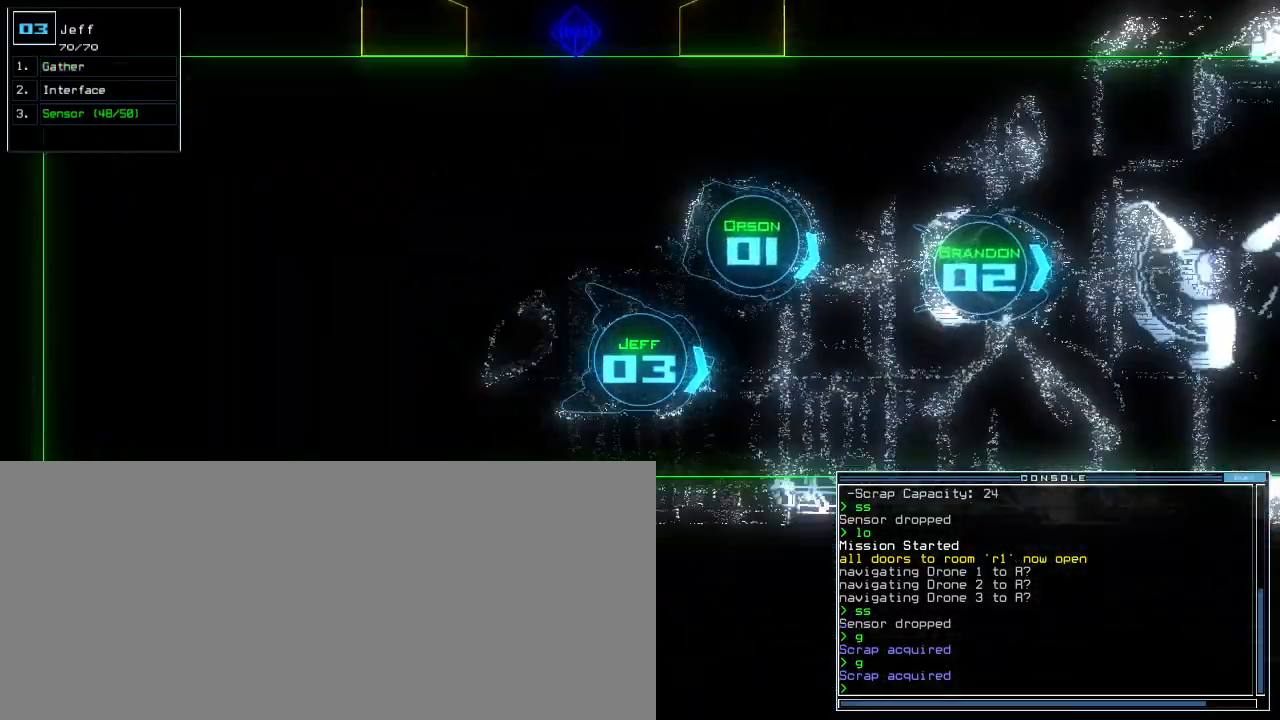
{"keys": ["up"], "events": []}
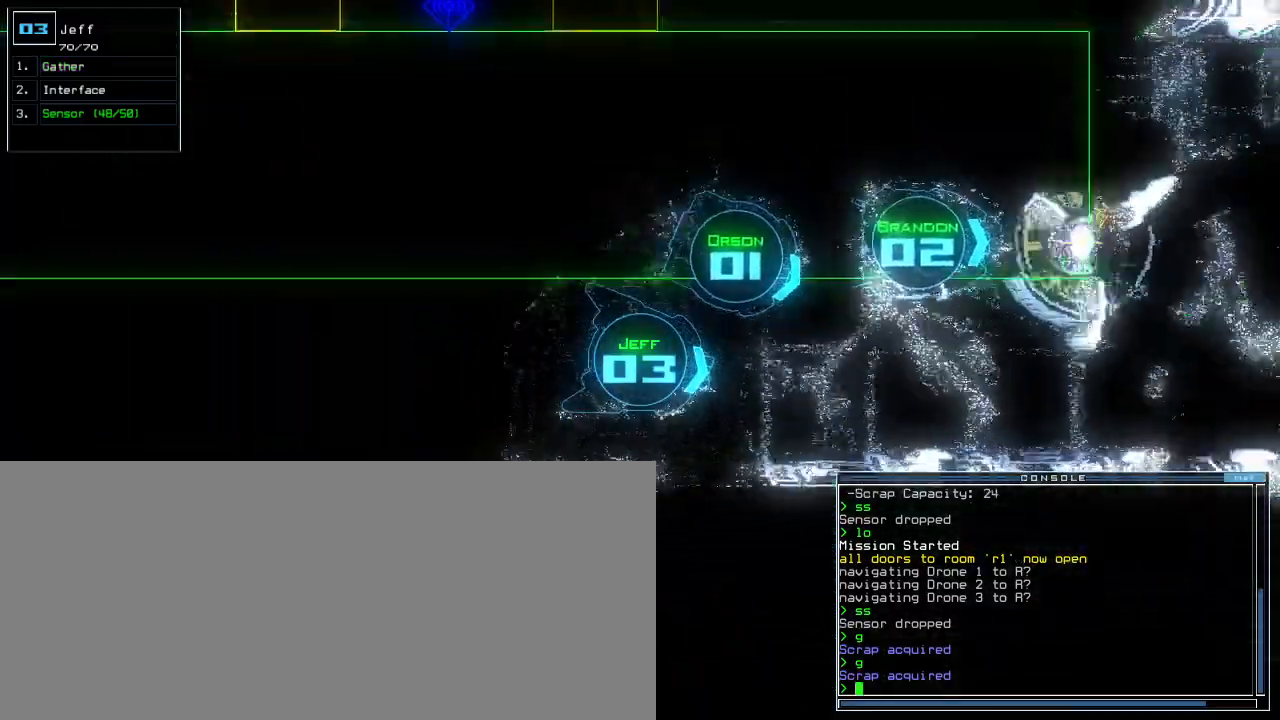
{"keys": ["up"], "events": []}
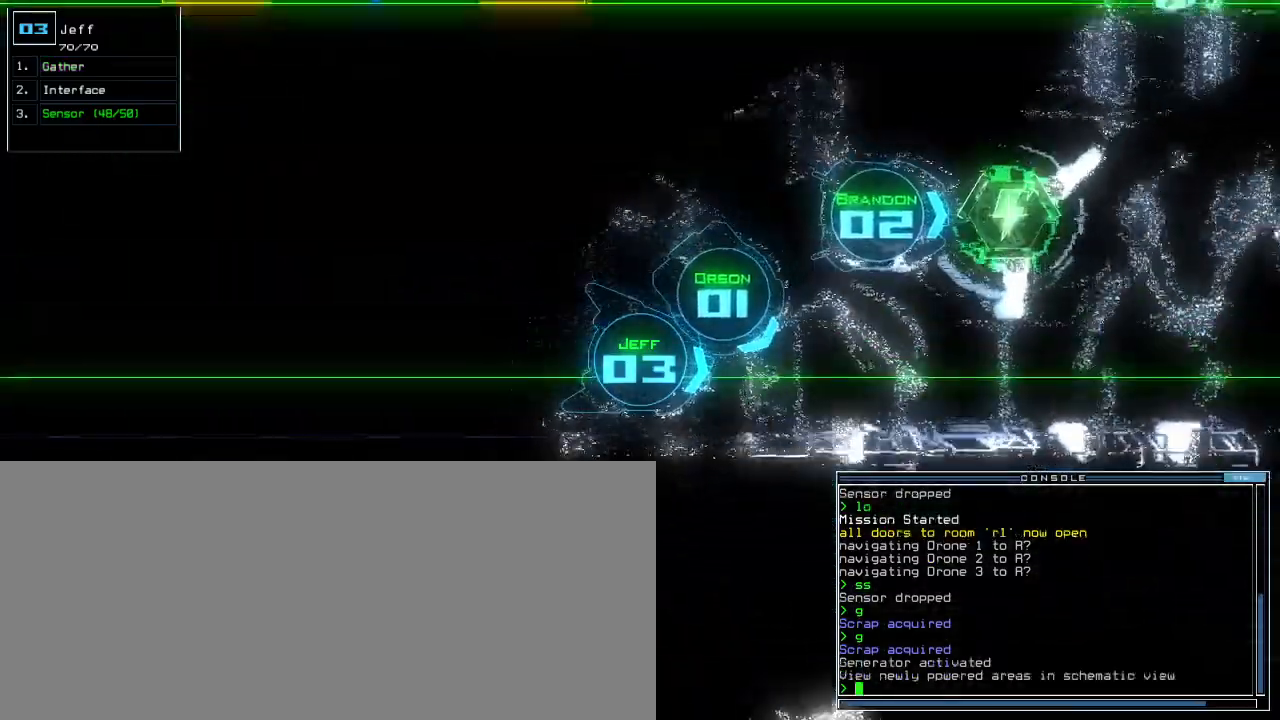
{"keys": ["left"], "events": [[180, "up", "up"], [260, "left", "down"]]}
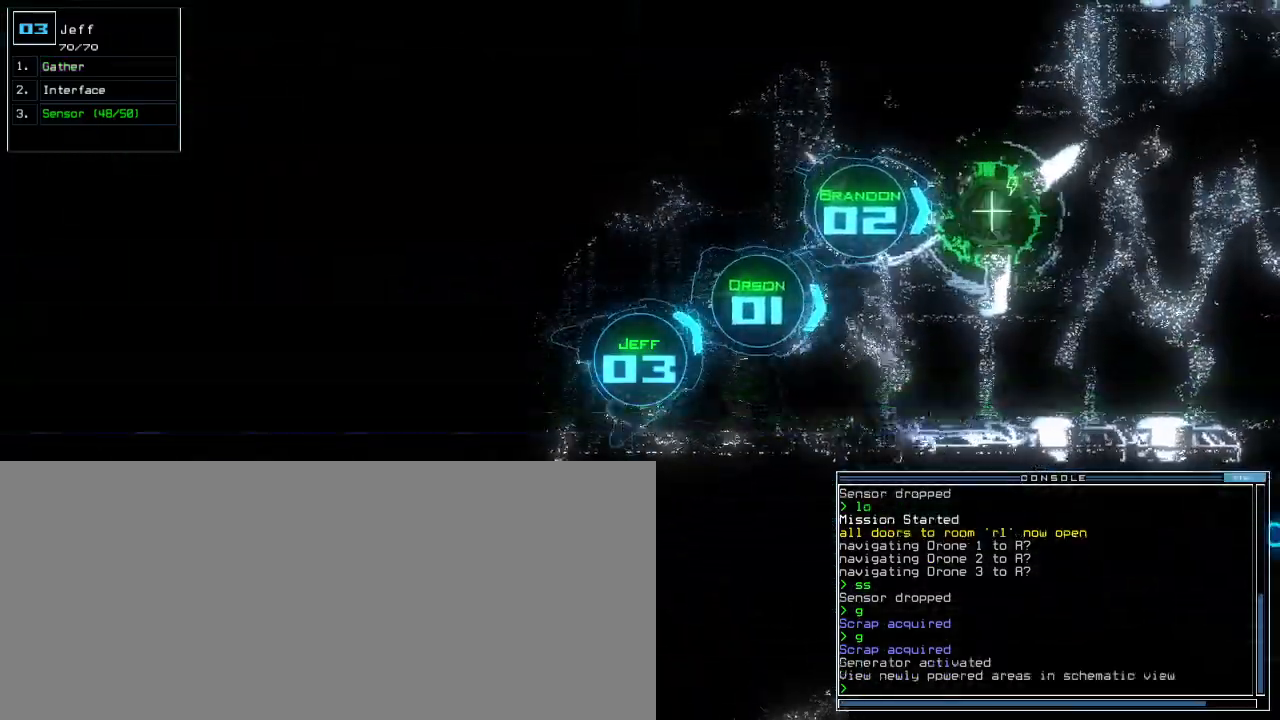
{"keys": ["up"], "events": [[100, "up", "down"], [400, "left", "up"]]}
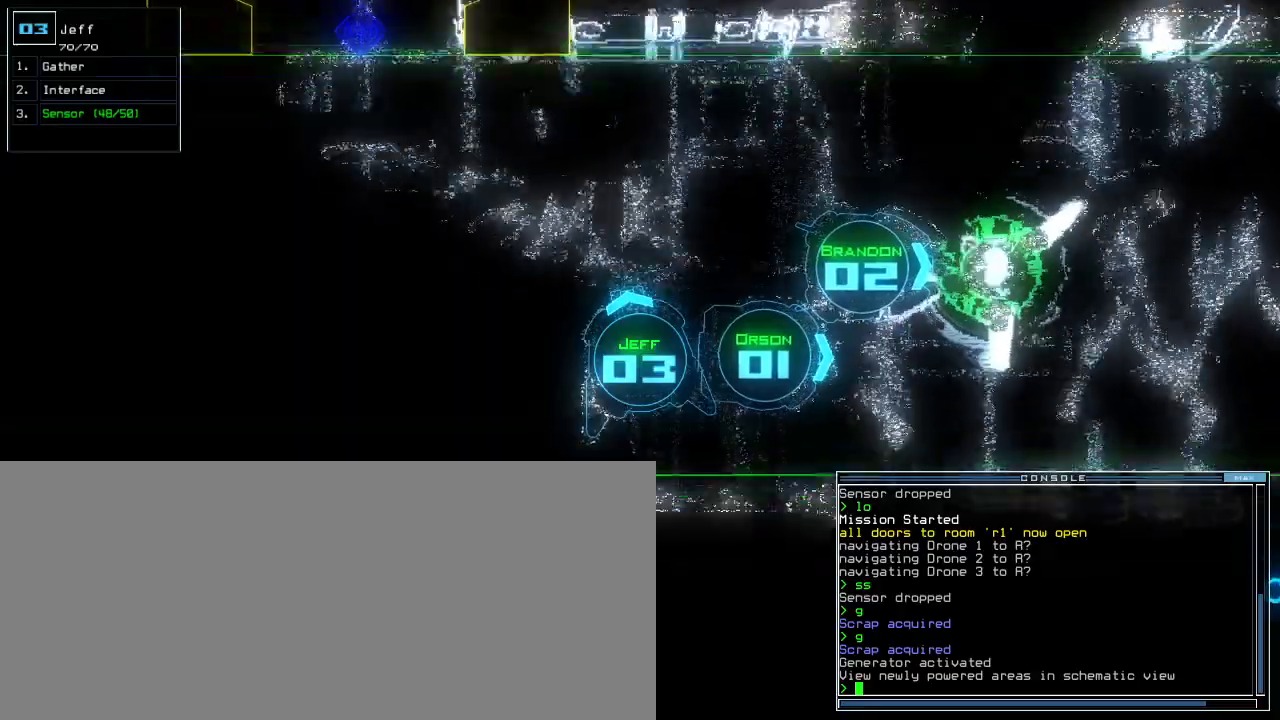
{"keys": ["right"], "events": [[120, "right", "down"], [220, "right", "up"], [240, "space", "down"], [260, "up", "up"], [320, "space", "up"], [400, "right", "down"]]}
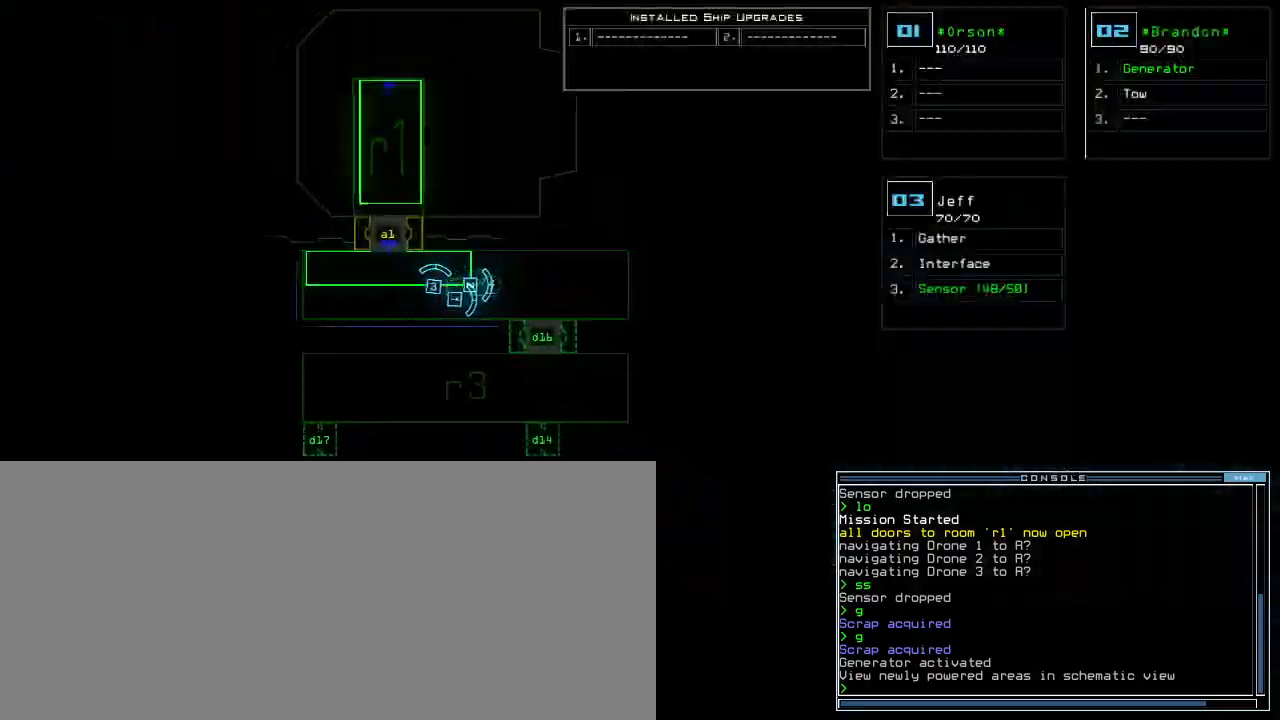
{"keys": ["space", "up"], "events": [[160, "right", "up"], [460, "up", "down"], [480, "space", "down"]]}
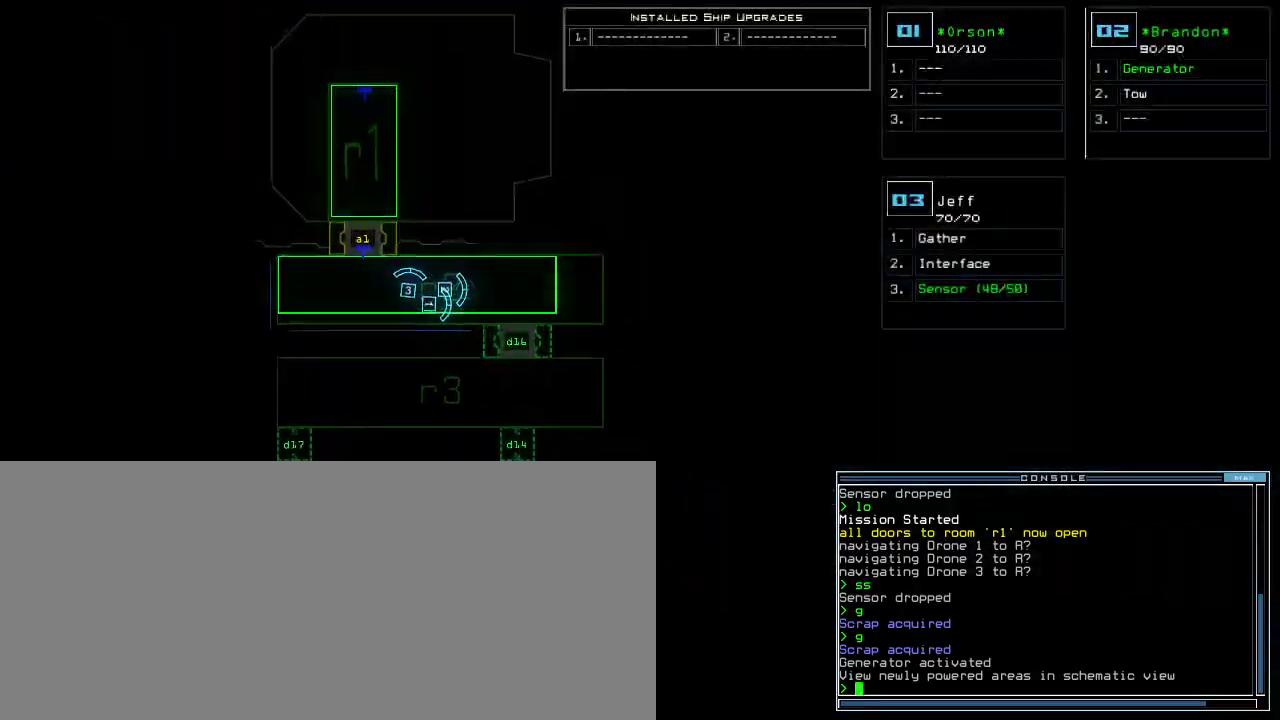
{"keys": ["right", "up"], "events": [[60, "space", "up"], [220, "right", "down"], [320, "right", "up"], [460, "right", "down"]]}